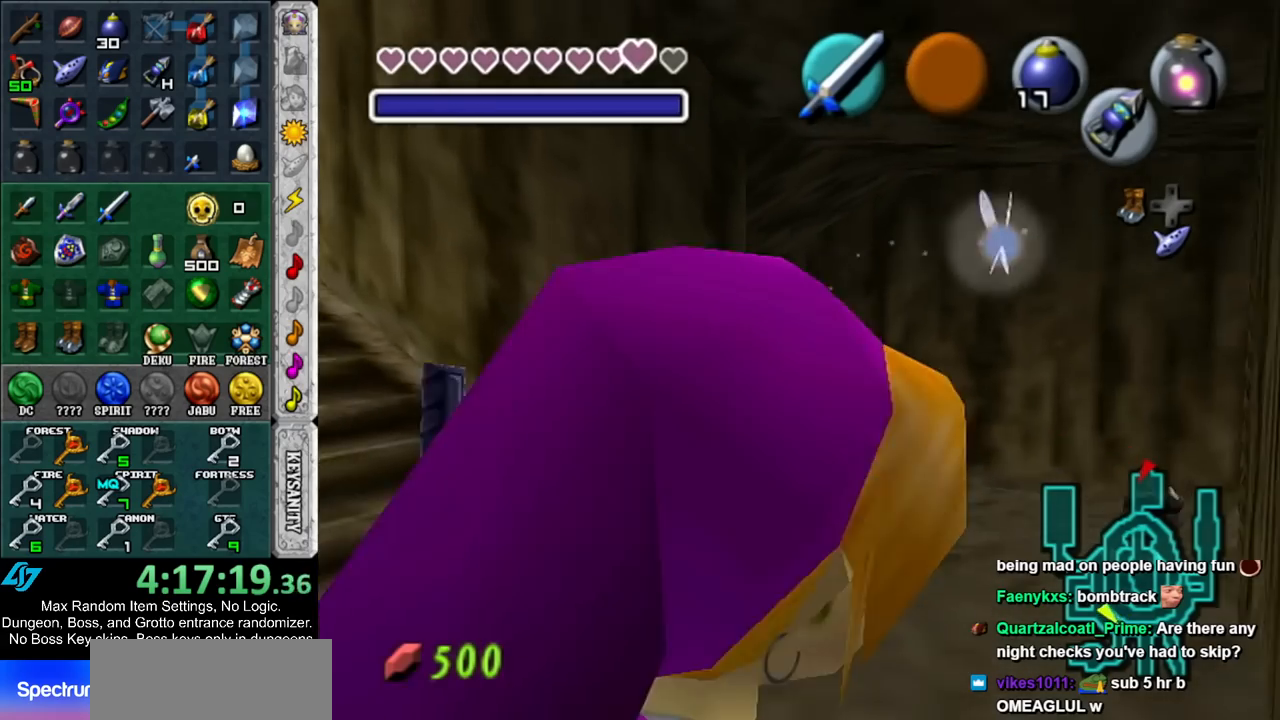
Gameplay with a controller (Nintendo layout); each line is a JSON object with the inputs held at the frame after it. "events" lists button and stick changes between this image and that frame as [ms after this image, input, new state], when the widget could be followed in between. Not read: L3 R3.
{"buttons": ["L1"], "left_stick": "center", "right_stick": "center", "events": [[267, "L1", "down"]]}
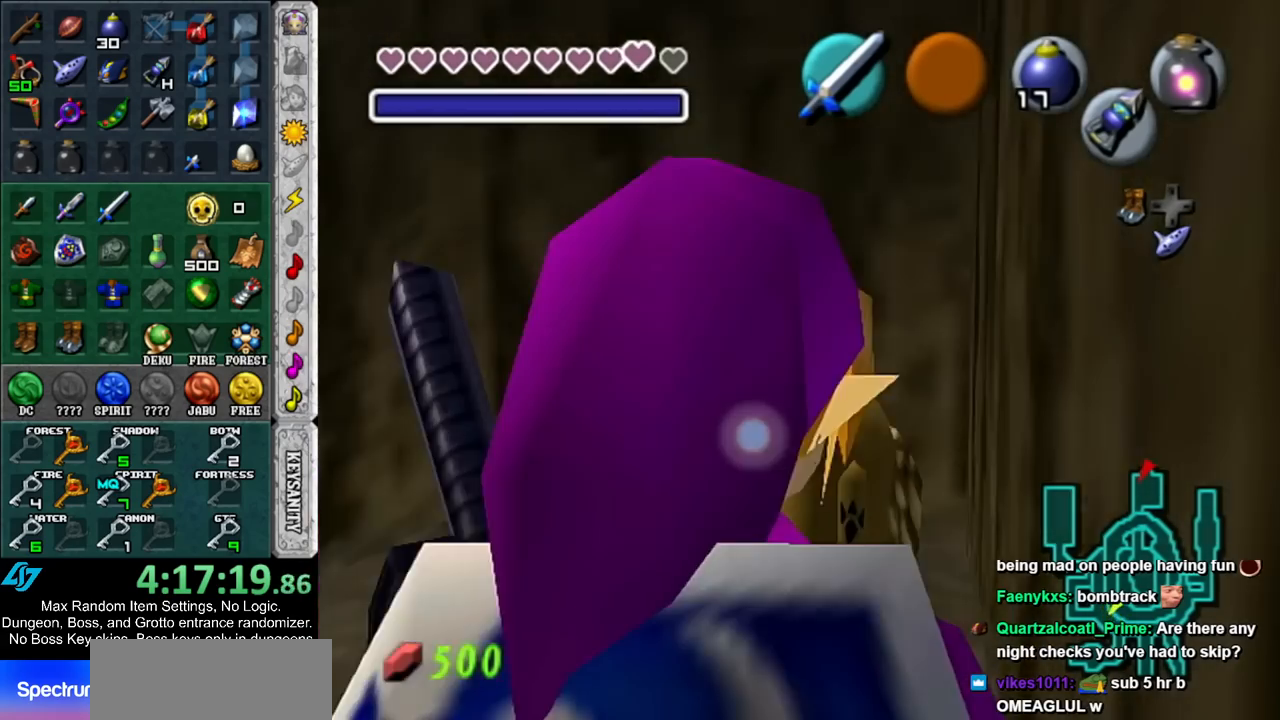
{"buttons": ["L1"], "left_stick": "center", "right_stick": "center", "events": [[83, "L1", "up"], [383, "L1", "down"]]}
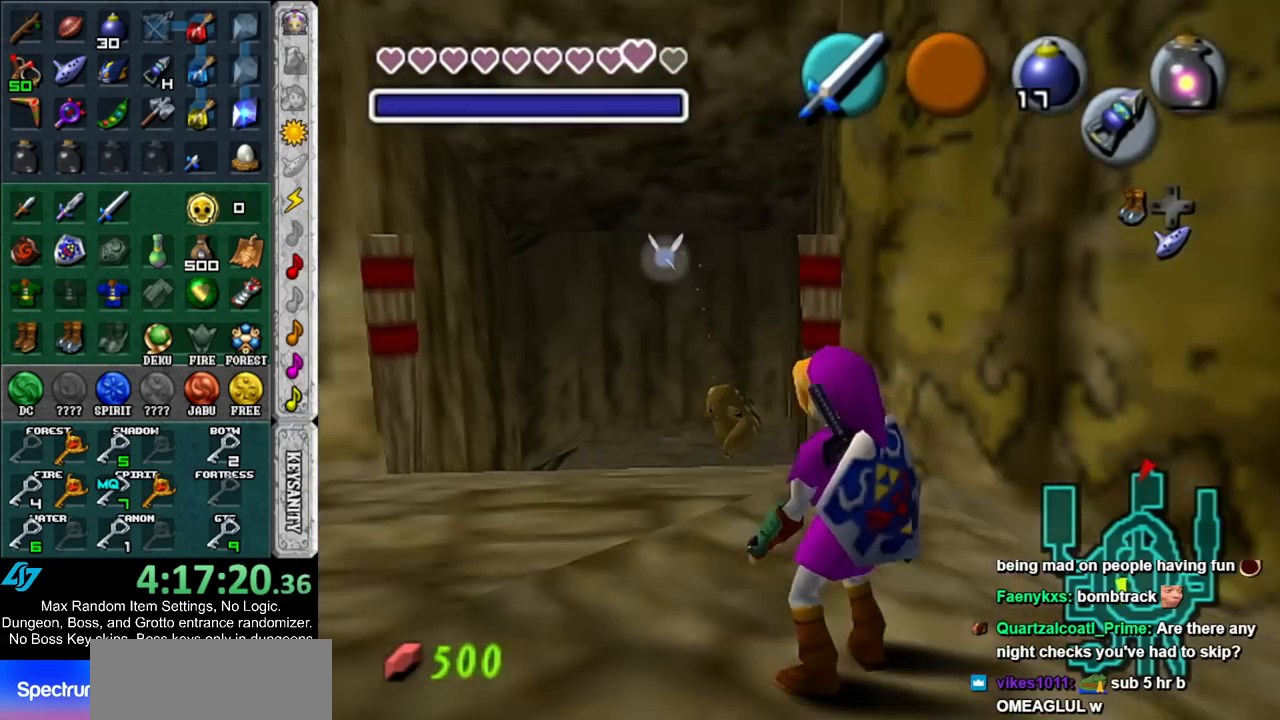
{"buttons": ["L1"], "left_stick": "center", "right_stick": "center", "events": []}
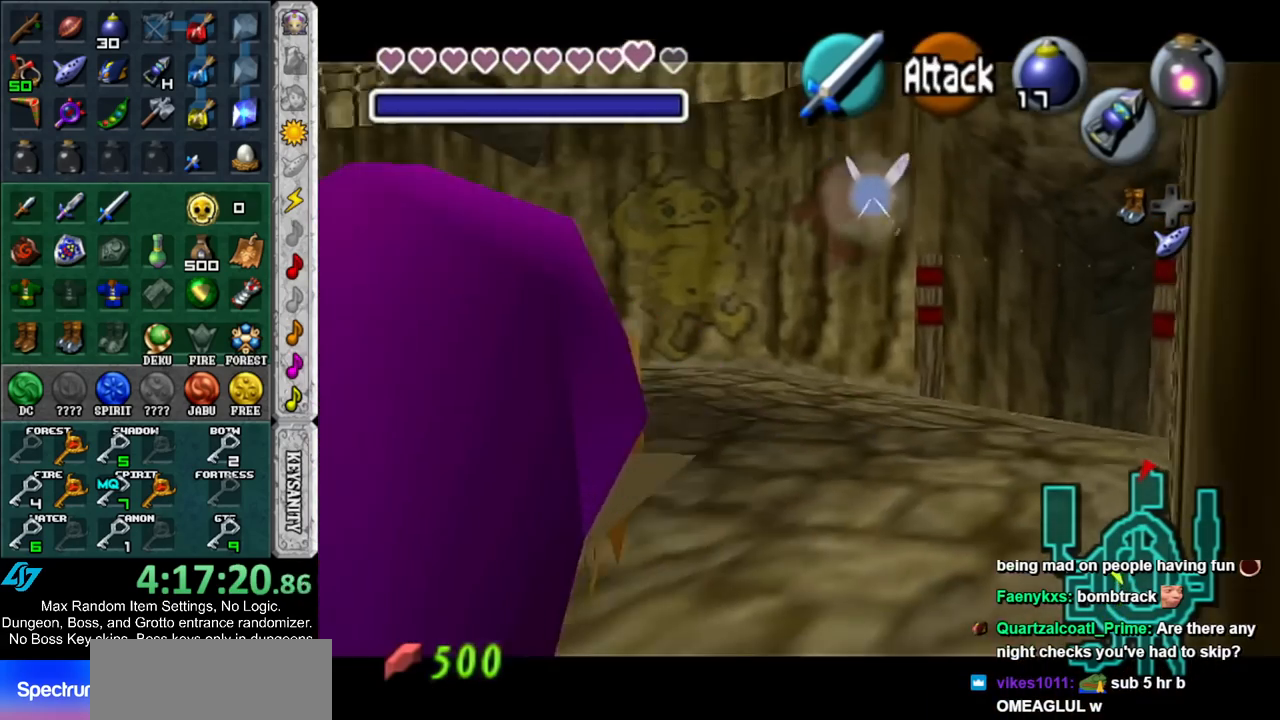
{"buttons": [], "left_stick": "center", "right_stick": "center", "events": [[233, "L1", "up"]]}
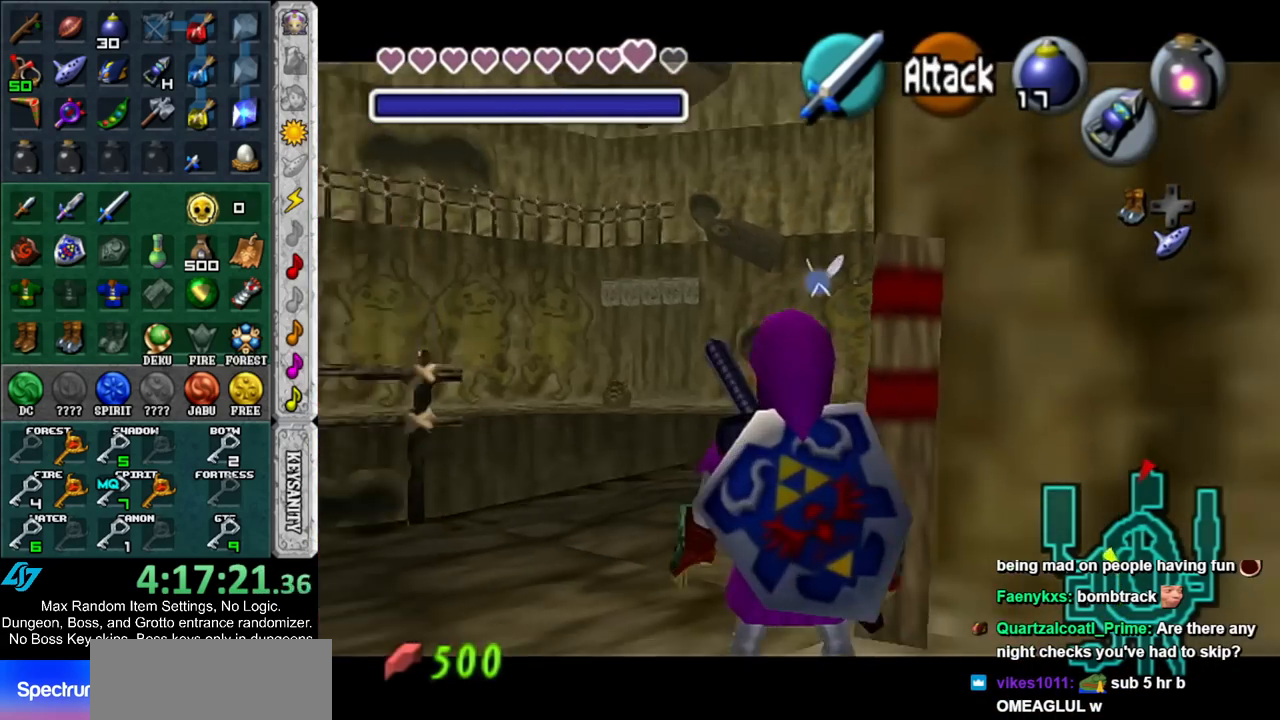
{"buttons": ["L1"], "left_stick": "center", "right_stick": "center", "events": [[300, "L1", "down"]]}
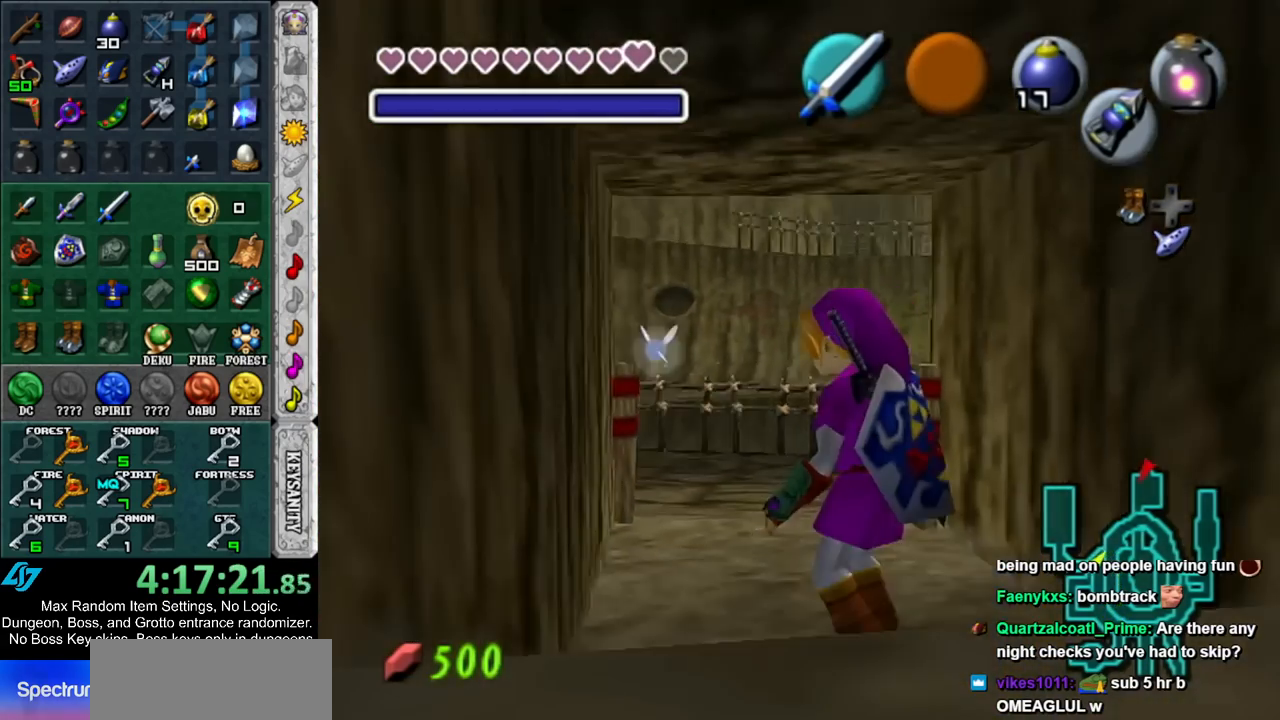
{"buttons": ["L1"], "left_stick": "center", "right_stick": "center", "events": []}
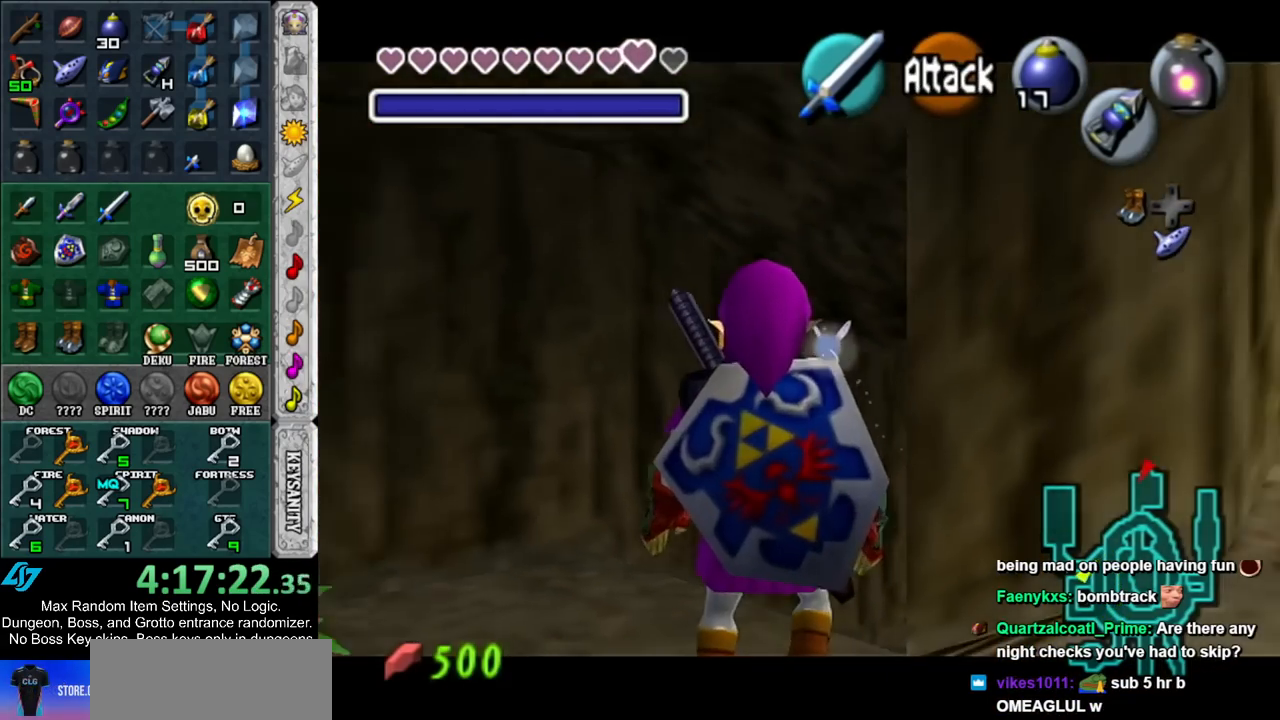
{"buttons": ["L1"], "left_stick": "center", "right_stick": "center", "events": []}
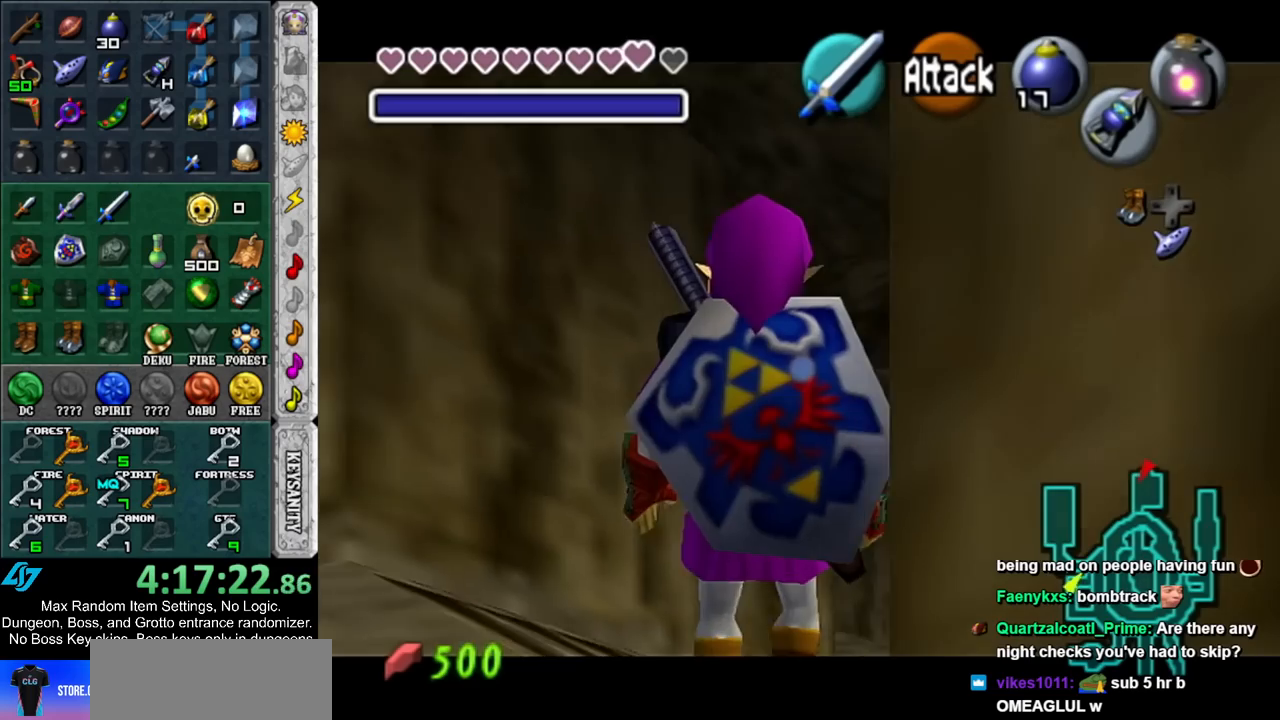
{"buttons": ["L1"], "left_stick": "center", "right_stick": "center", "events": [[150, "L1", "up"], [383, "L1", "down"]]}
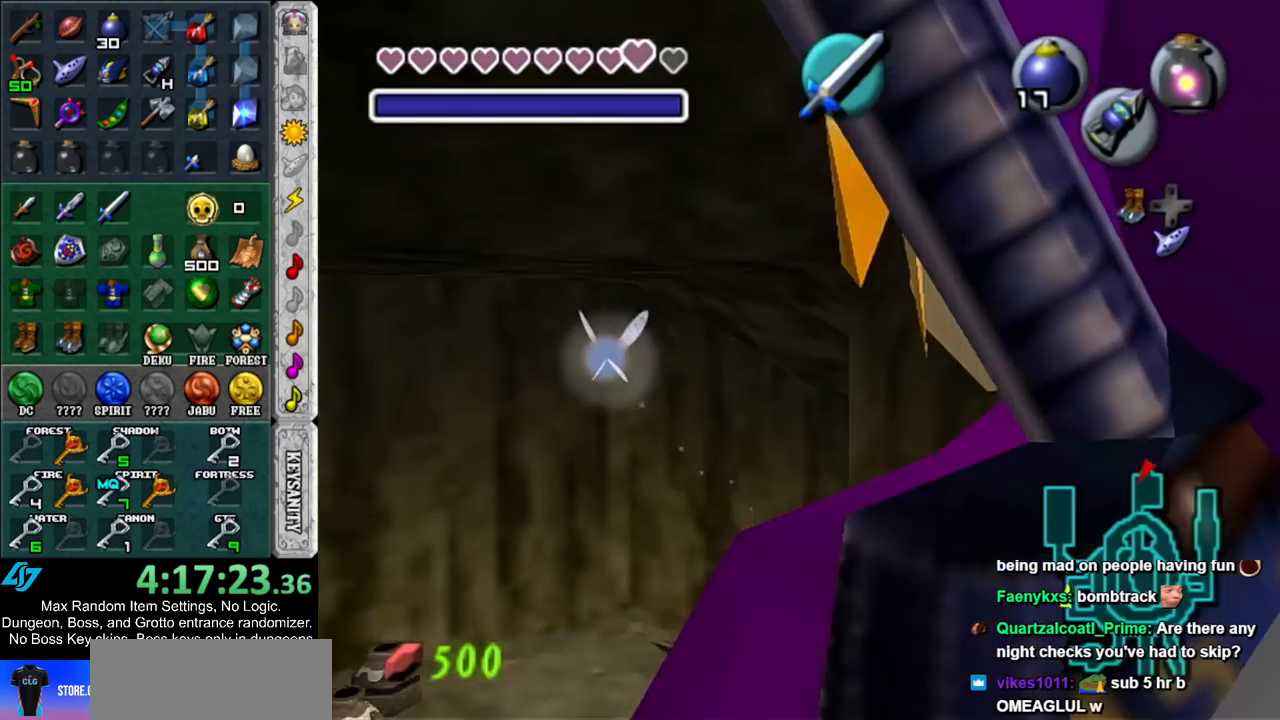
{"buttons": ["L1"], "left_stick": "center", "right_stick": "center", "events": [[50, "L1", "up"], [483, "L1", "down"]]}
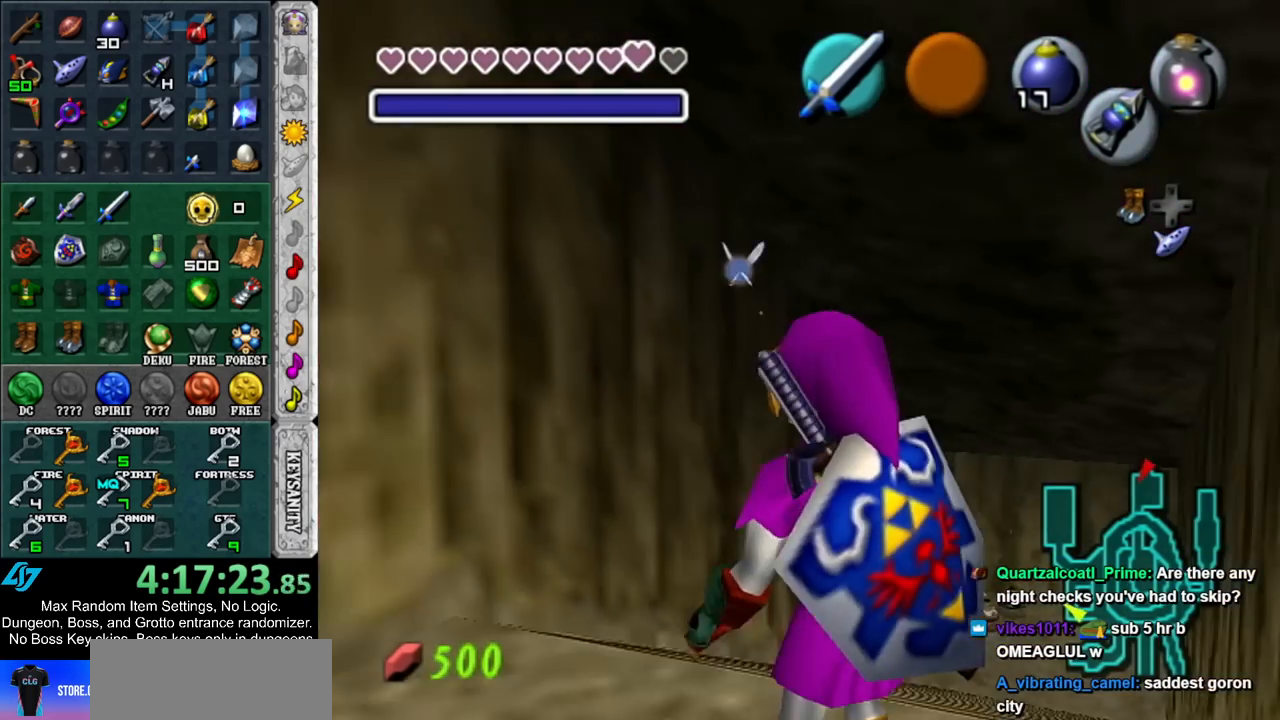
{"buttons": [], "left_stick": "center", "right_stick": "center", "events": [[200, "L1", "up"]]}
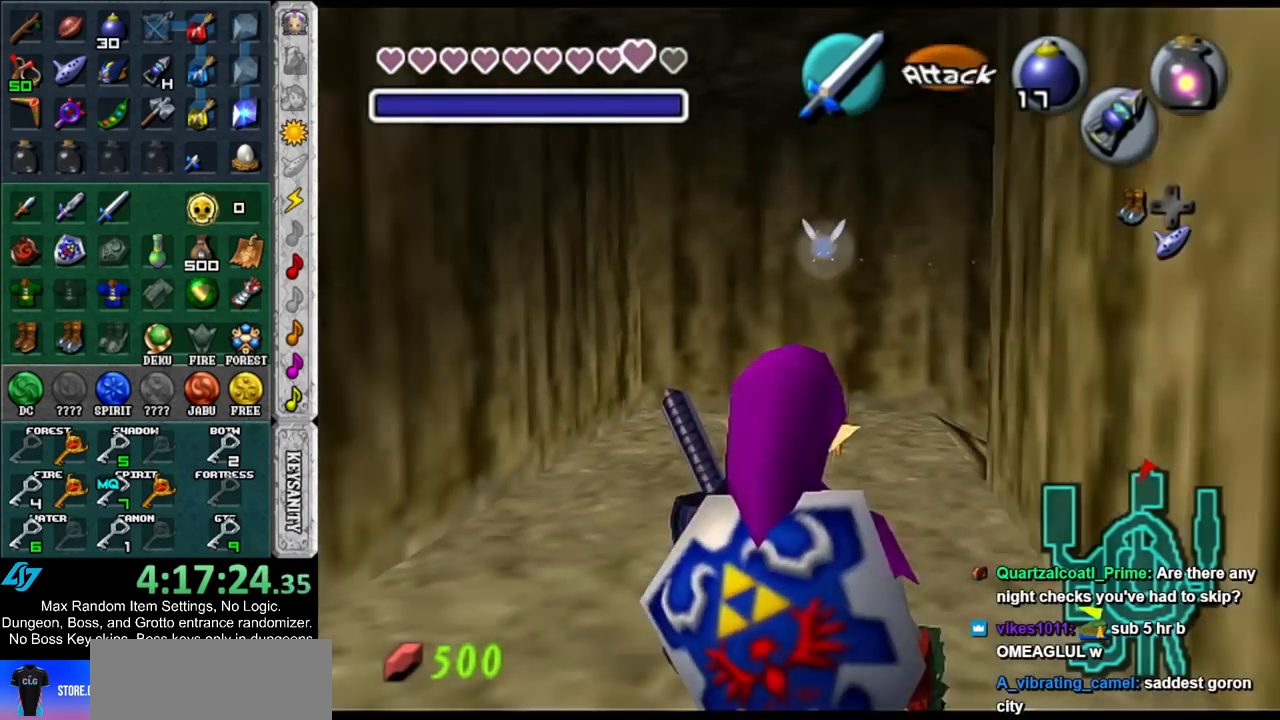
{"buttons": ["L1"], "left_stick": "center", "right_stick": "center", "events": [[50, "L1", "down"]]}
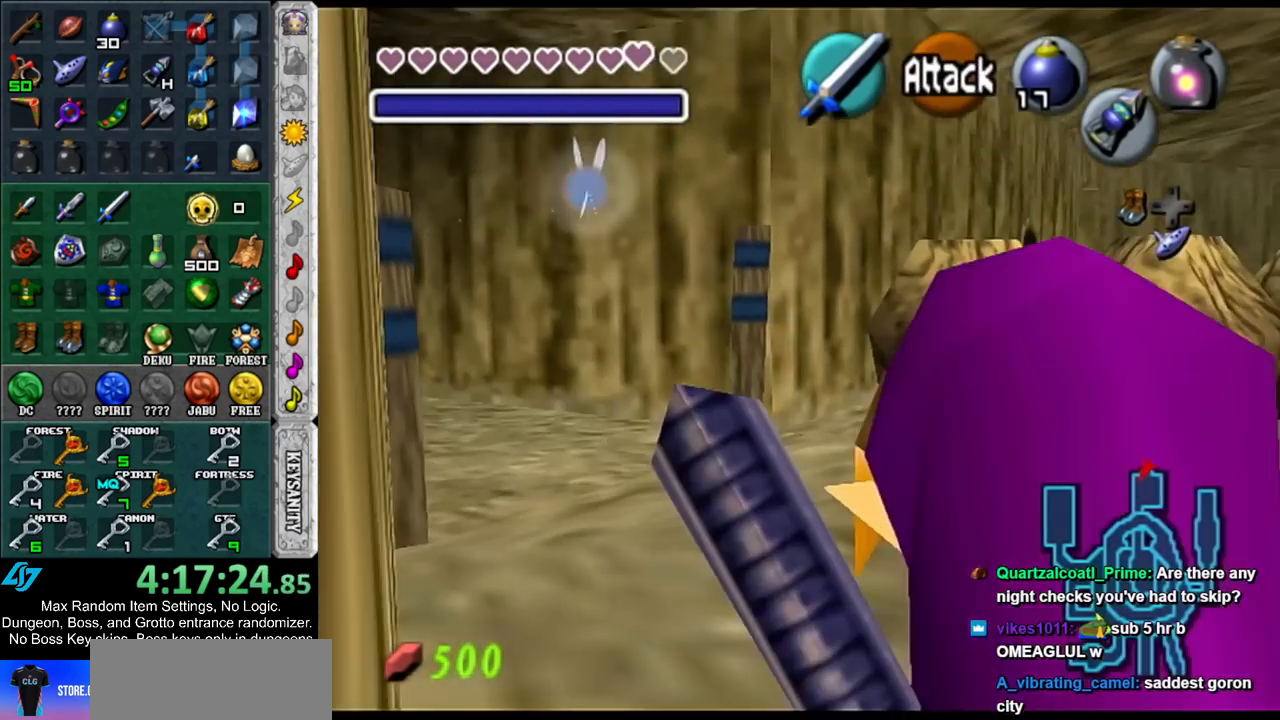
{"buttons": ["L1"], "left_stick": "center", "right_stick": "center", "events": [[300, "L1", "up"], [483, "L1", "down"]]}
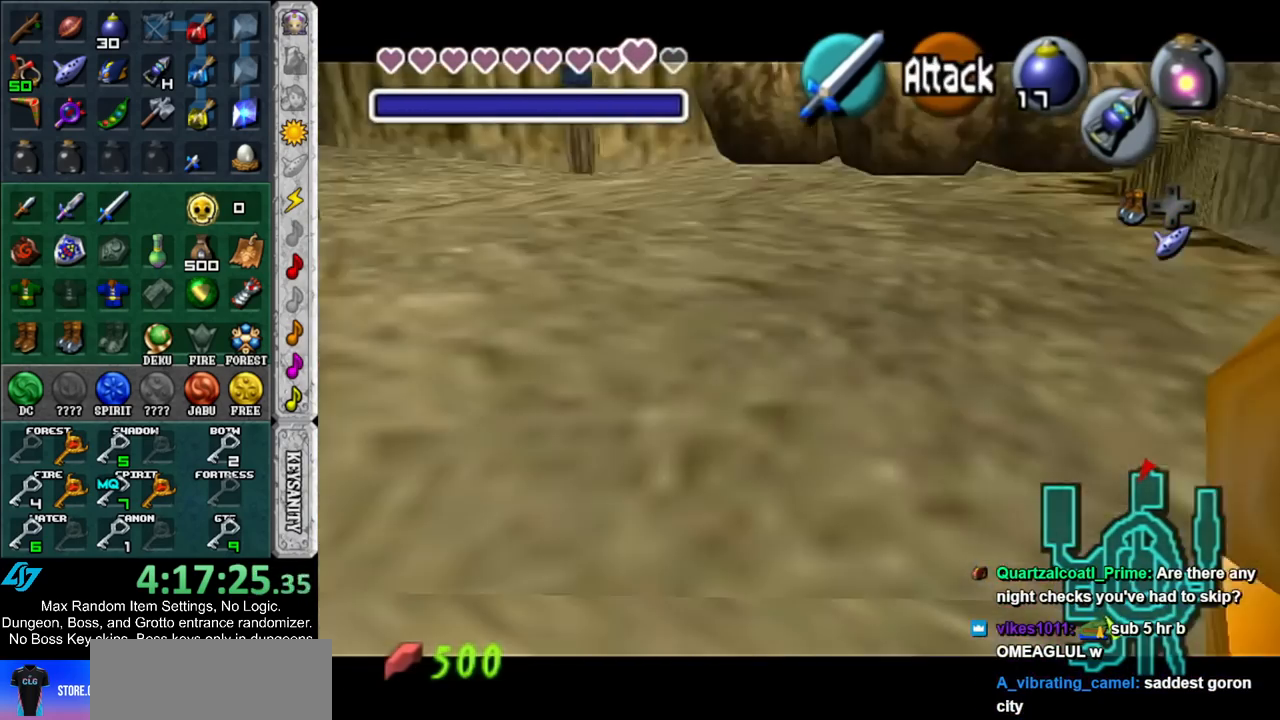
{"buttons": ["L1"], "left_stick": "center", "right_stick": "center", "events": []}
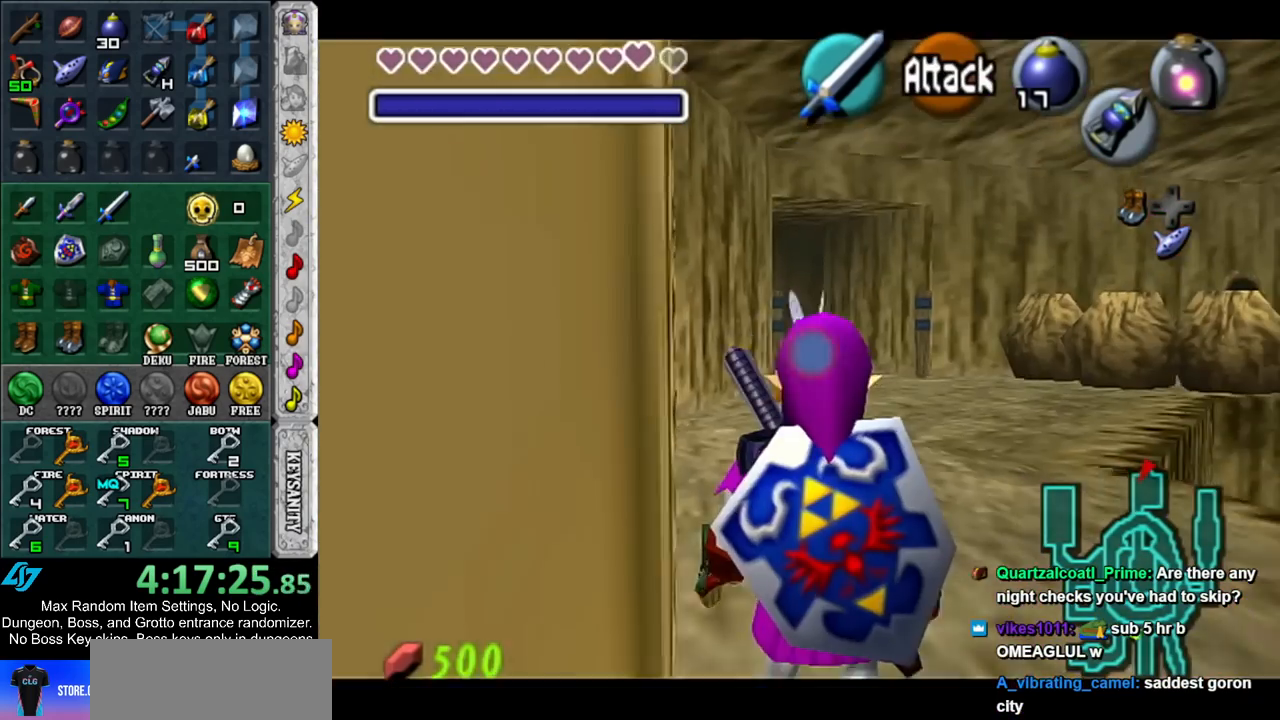
{"buttons": [], "left_stick": "center", "right_stick": "center", "events": [[267, "L1", "up"]]}
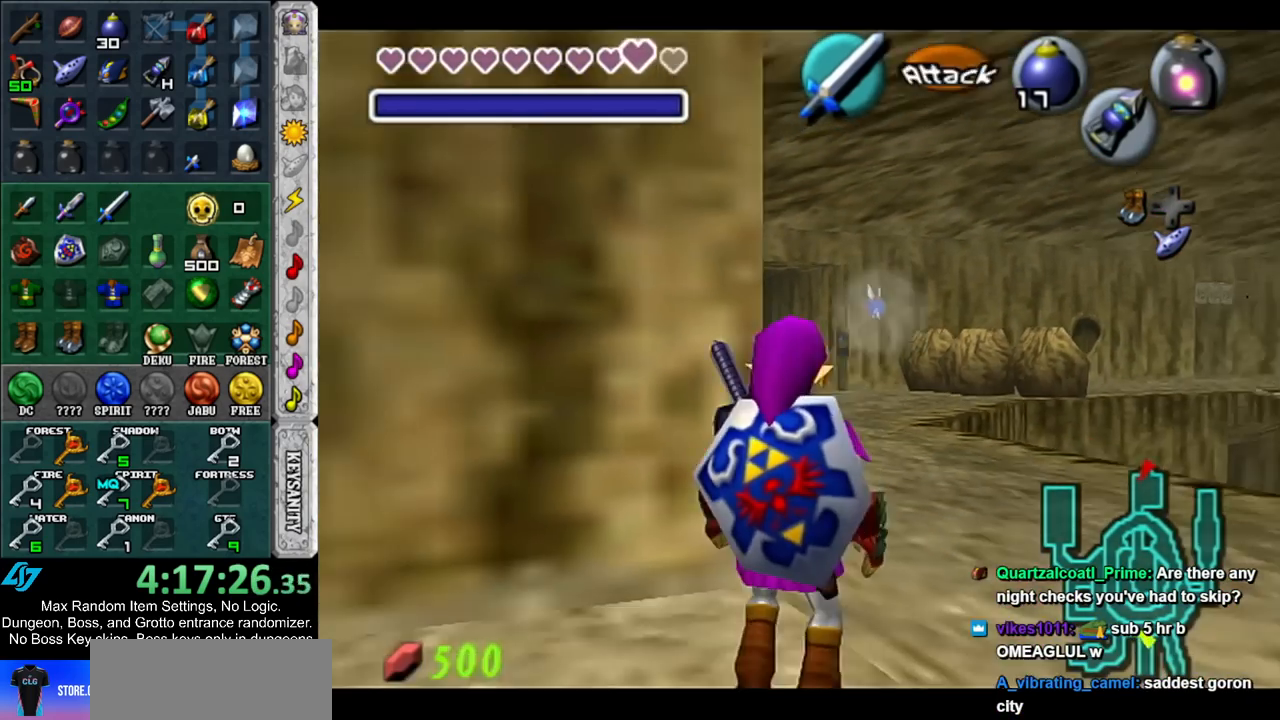
{"buttons": ["L1"], "left_stick": "center", "right_stick": "center", "events": [[200, "L1", "down"]]}
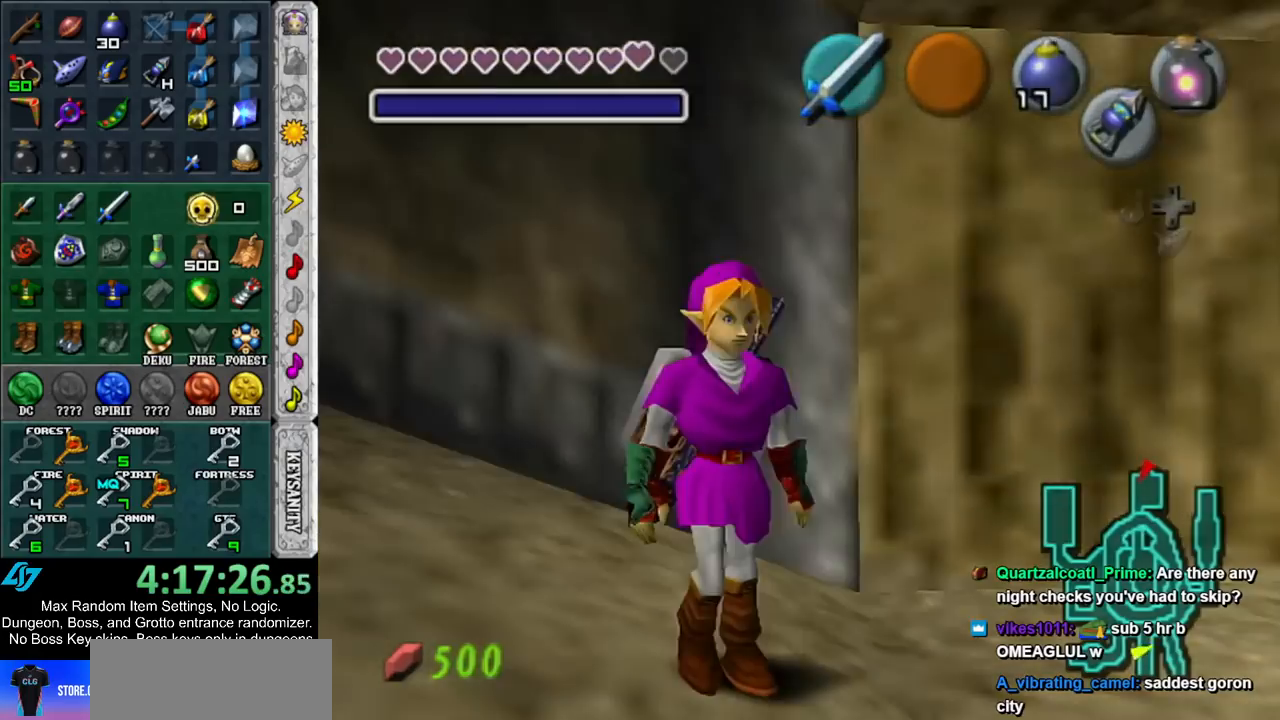
{"buttons": [], "left_stick": "center", "right_stick": "center", "events": [[317, "L1", "up"]]}
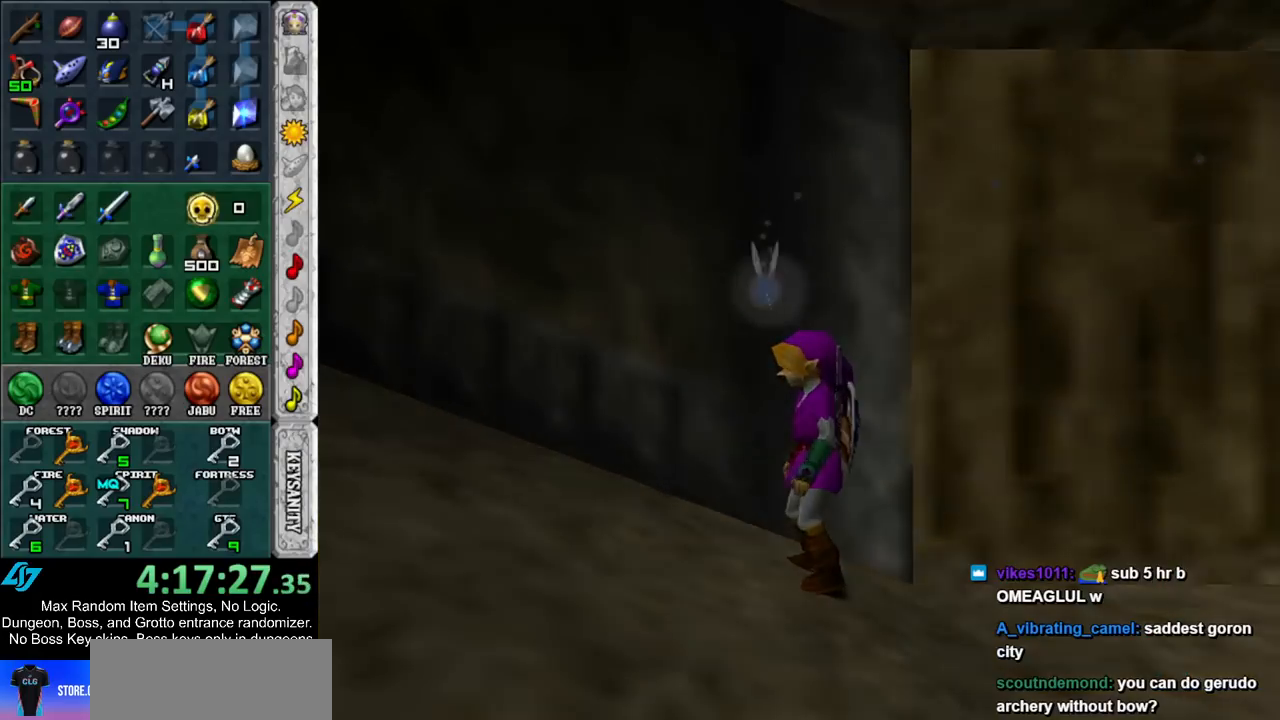
{"buttons": [], "left_stick": "up", "right_stick": "center", "events": [[117, "left_stick", "up"]]}
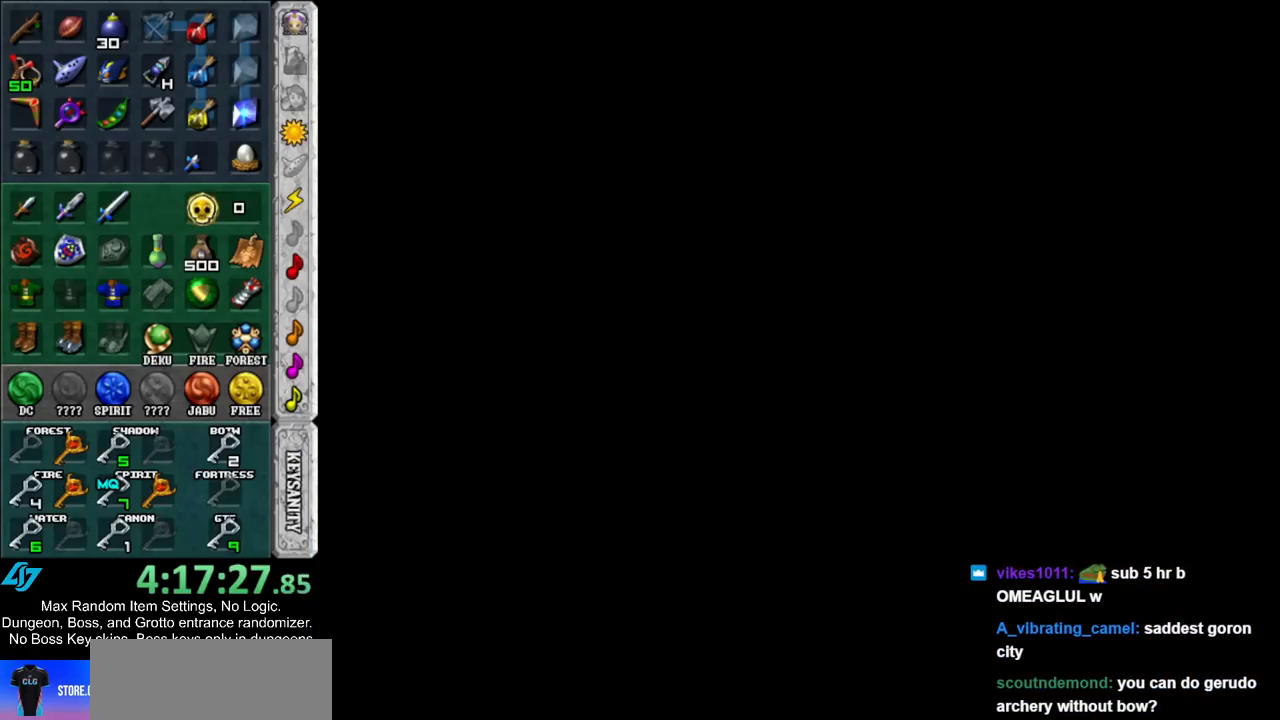
{"buttons": [], "left_stick": "up", "right_stick": "center", "events": []}
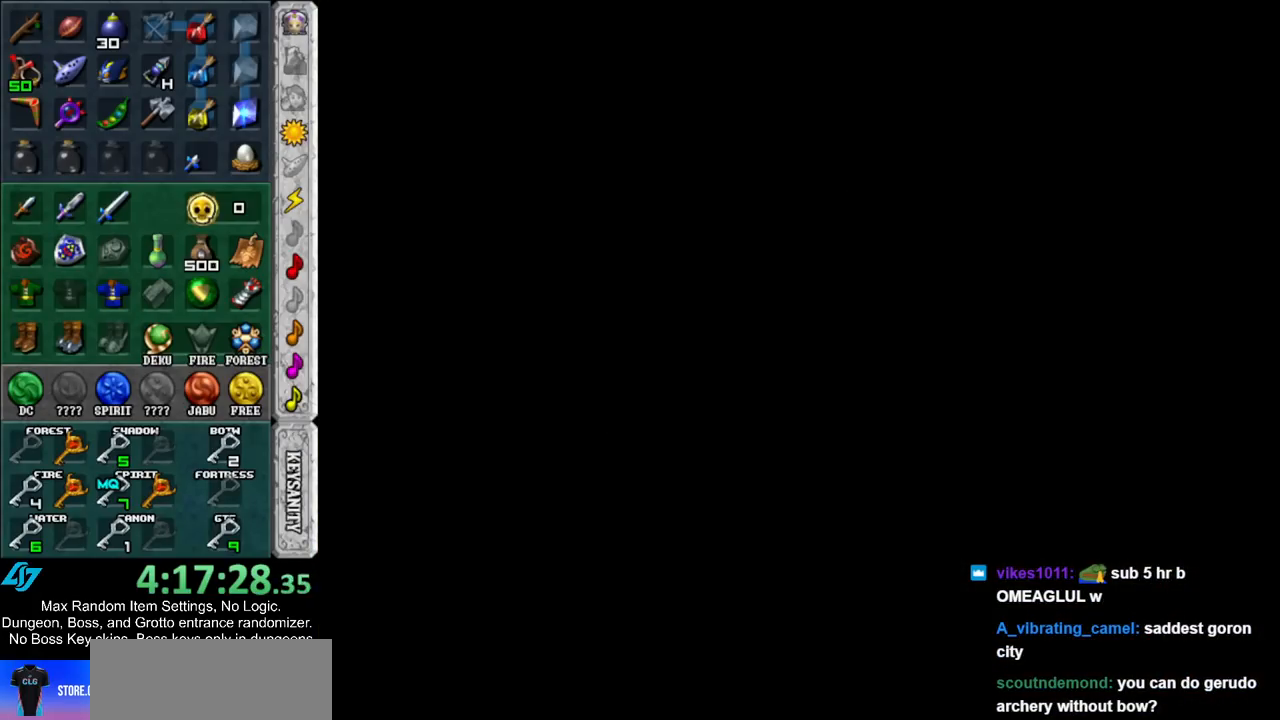
{"buttons": [], "left_stick": "up", "right_stick": "center", "events": []}
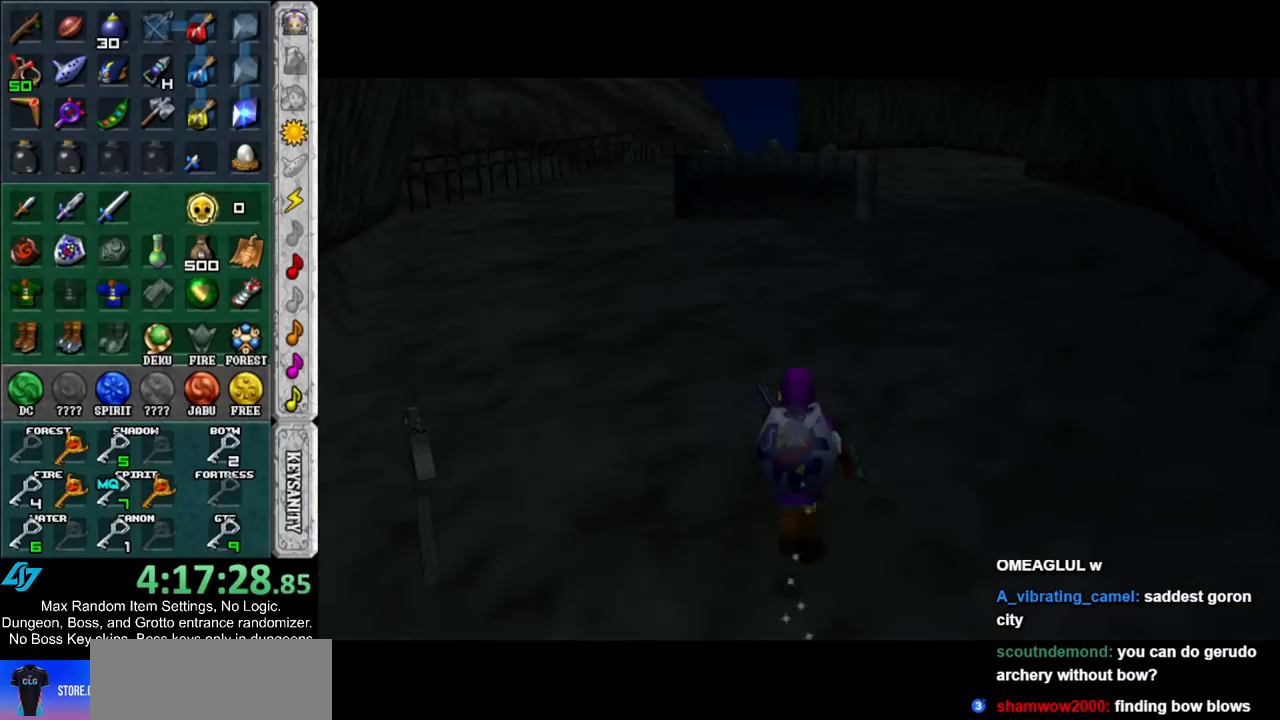
{"buttons": ["A"], "left_stick": "up", "right_stick": "center", "events": [[200, "A", "down"], [350, "A", "up"], [417, "A", "down"]]}
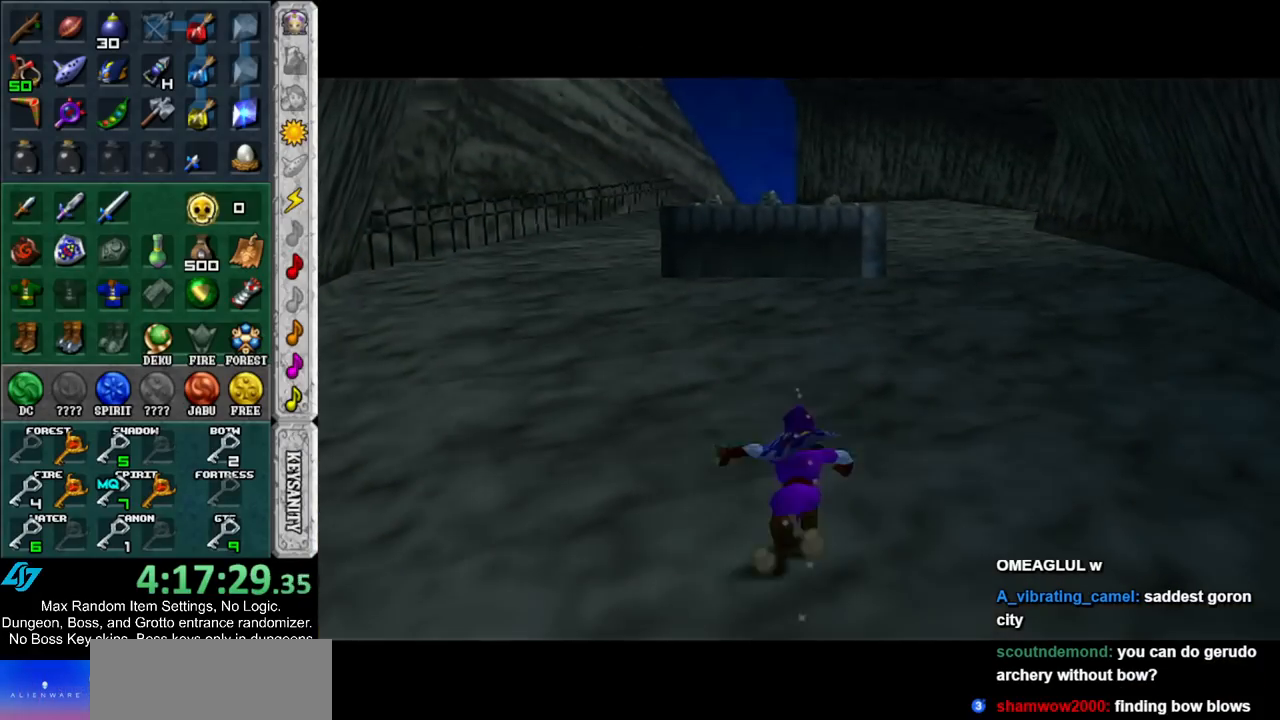
{"buttons": ["A"], "left_stick": "up", "right_stick": "center", "events": [[83, "A", "up"], [450, "A", "down"]]}
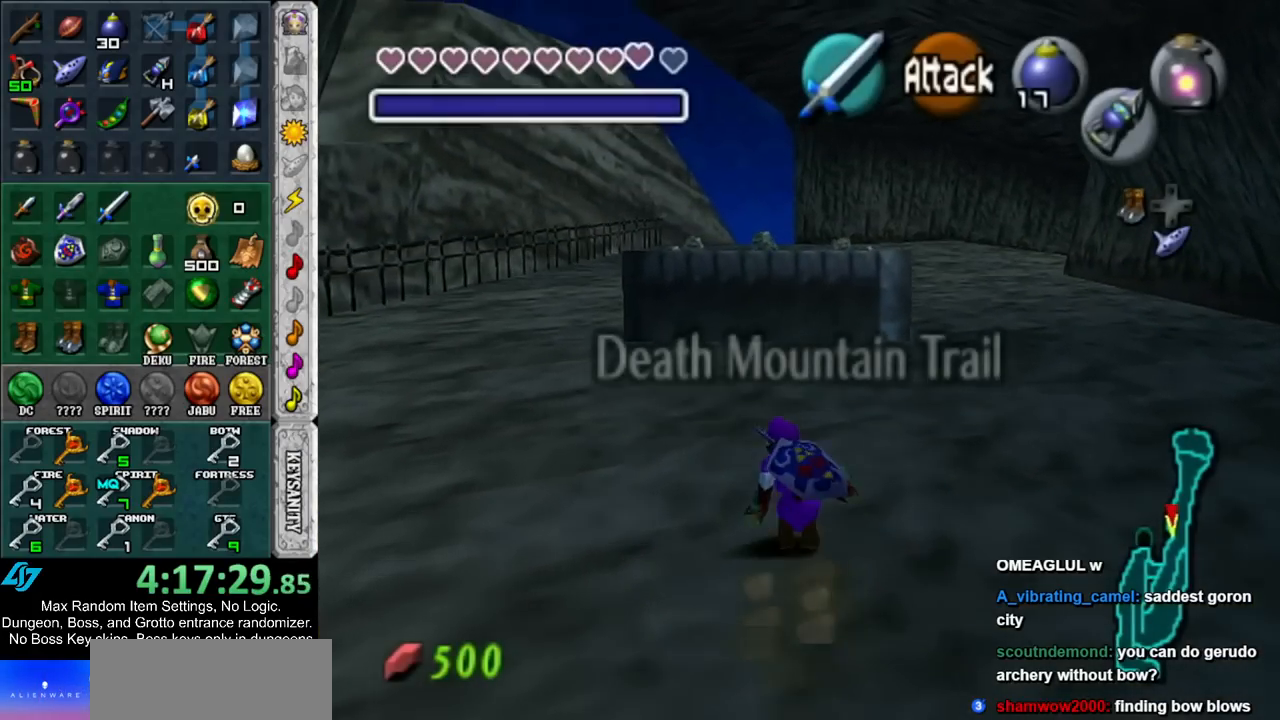
{"buttons": [], "left_stick": "up", "right_stick": "center", "events": [[133, "A", "up"]]}
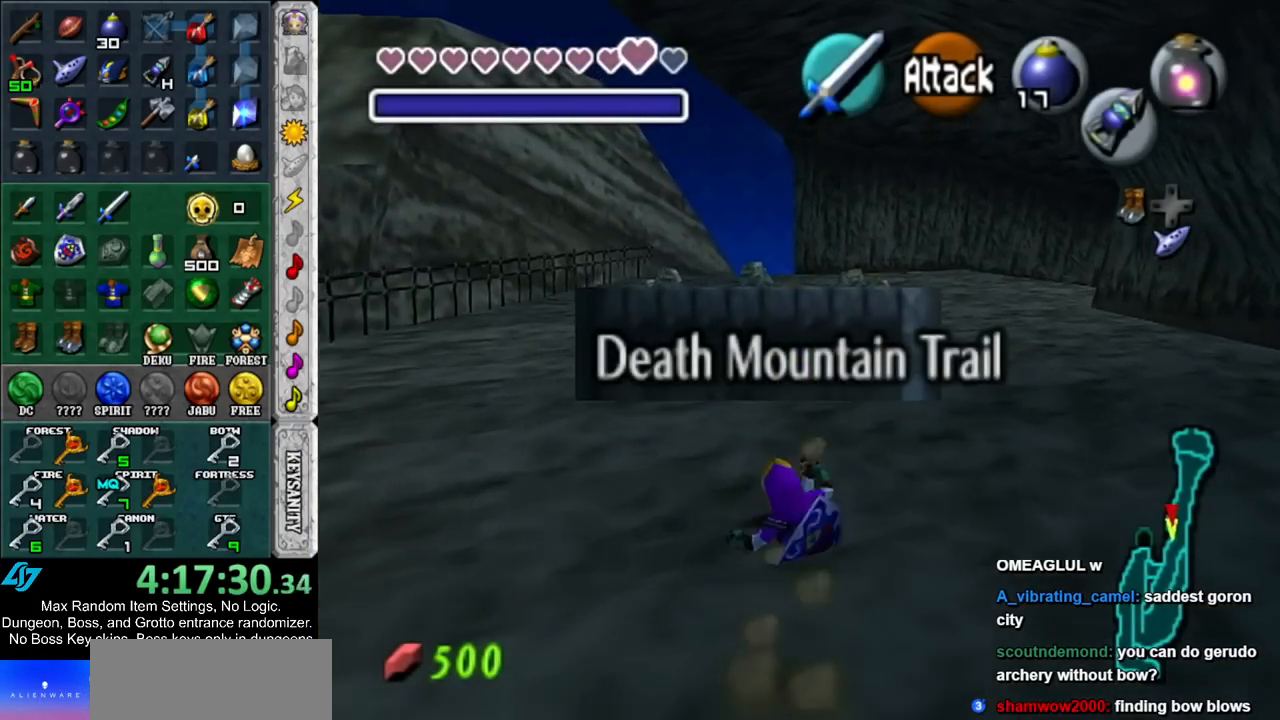
{"buttons": [], "left_stick": "up", "right_stick": "center", "events": []}
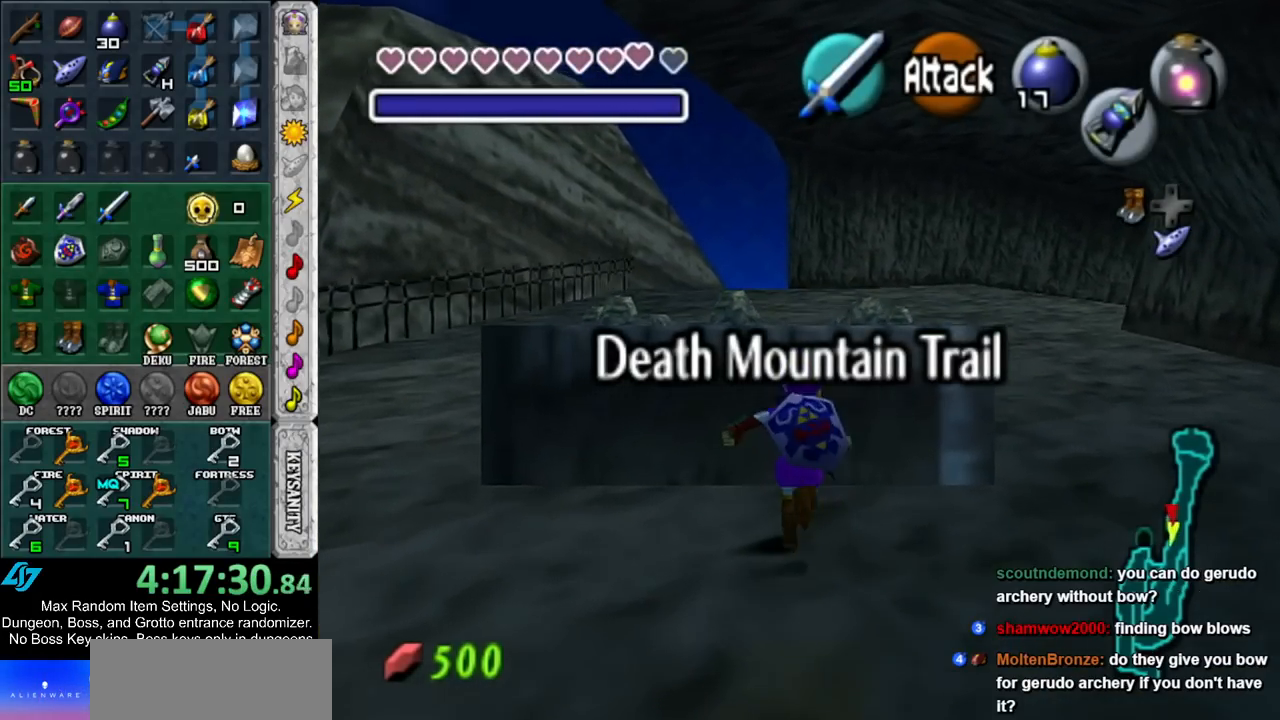
{"buttons": [], "left_stick": "up", "right_stick": "center", "events": [[17, "A", "down"], [183, "A", "up"]]}
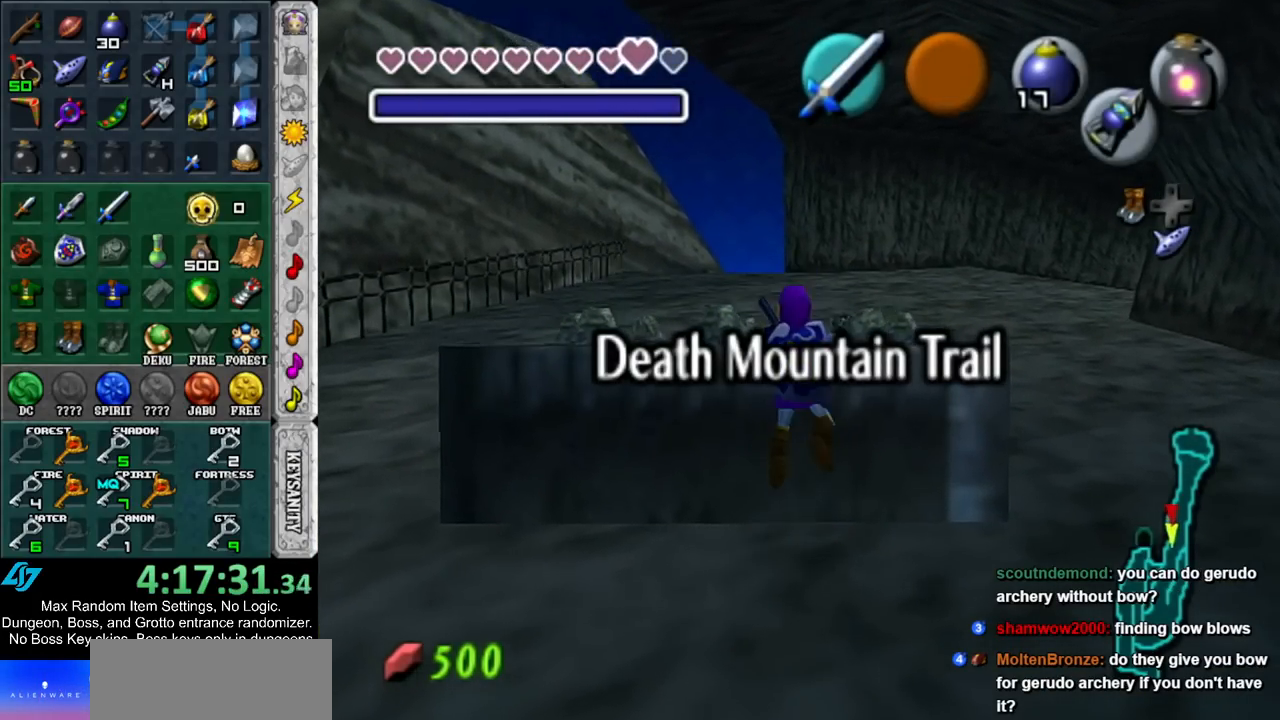
{"buttons": [], "left_stick": "up", "right_stick": "center", "events": []}
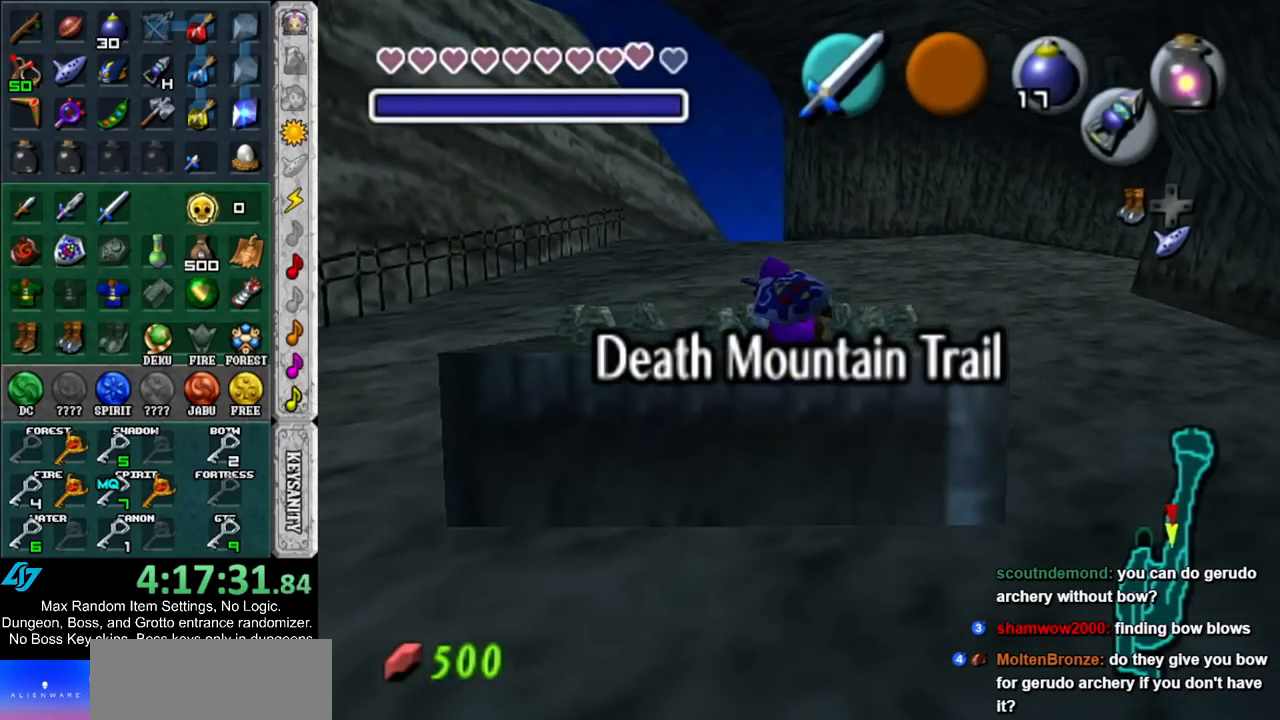
{"buttons": [], "left_stick": "up", "right_stick": "center", "events": []}